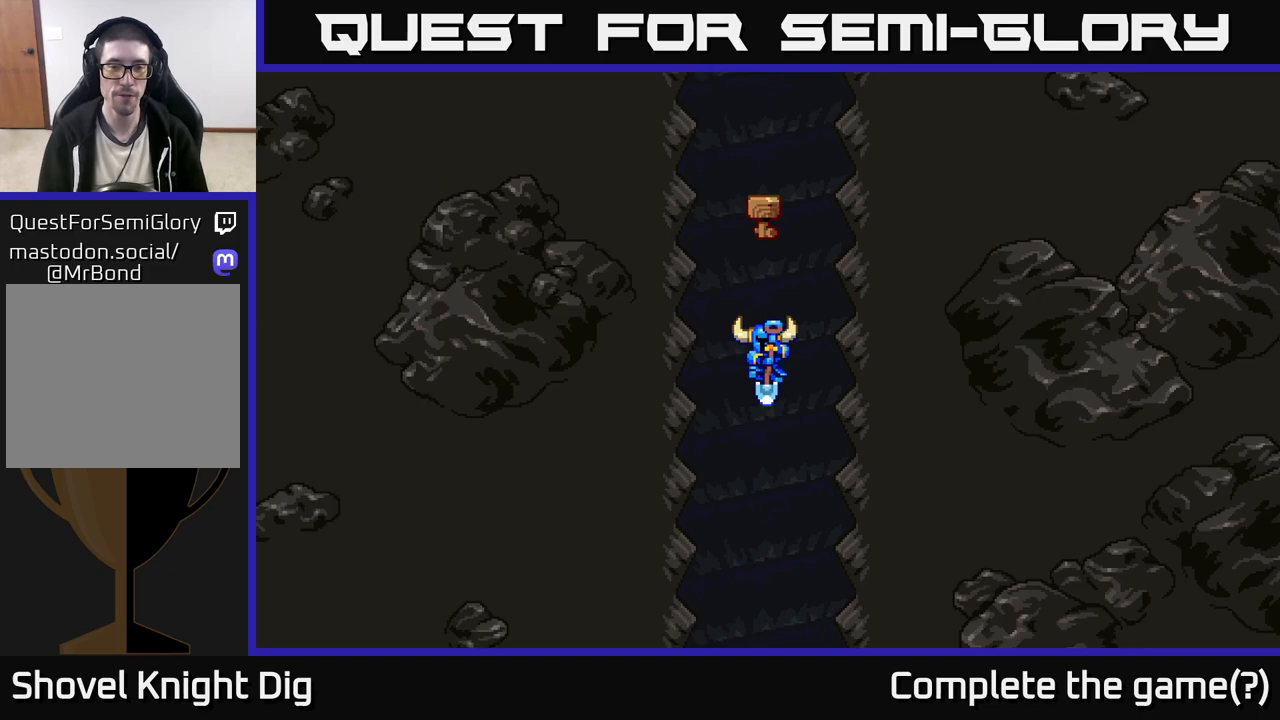
Gameplay with a controller (Xbox layout); each line is a JSON object with the inputs held at the frame after it. "events" lists button and stick changes between this image and that frame as [ms after this image, input, new state], when the widget could be followed in between.
{"buttons": [], "left_stick": "center", "right_stick": "center", "events": []}
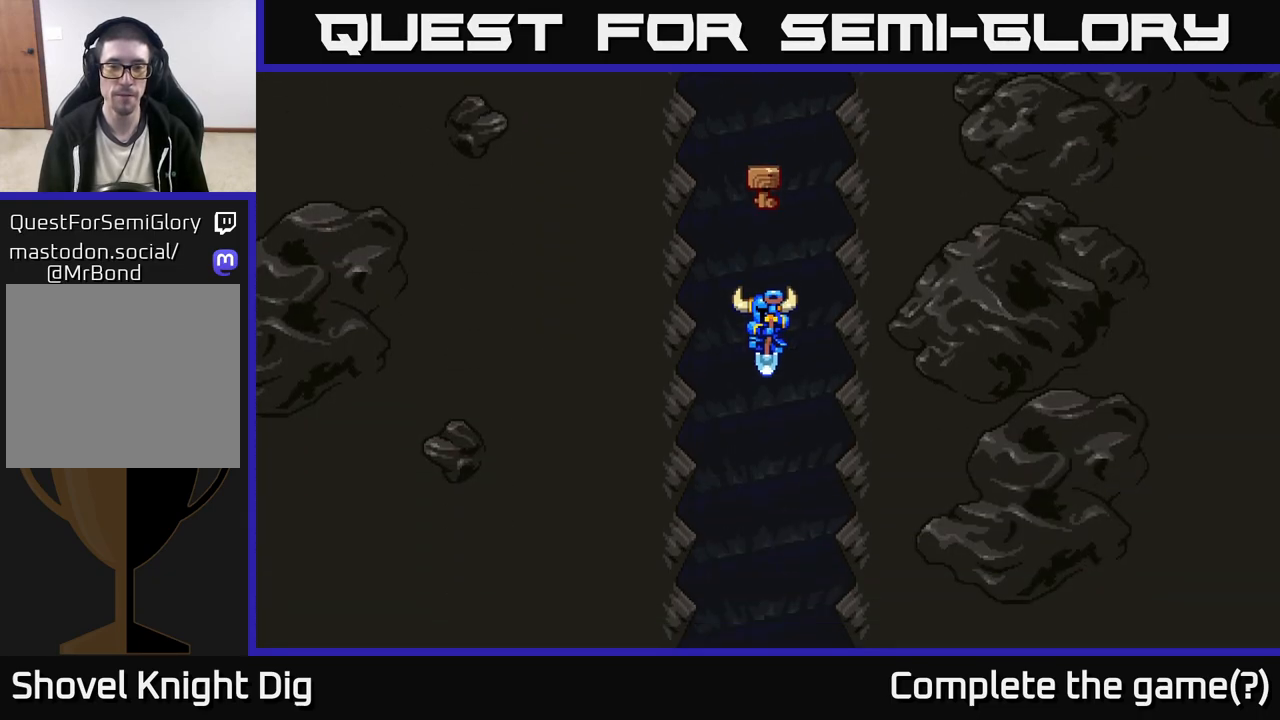
{"buttons": [], "left_stick": "center", "right_stick": "center", "events": []}
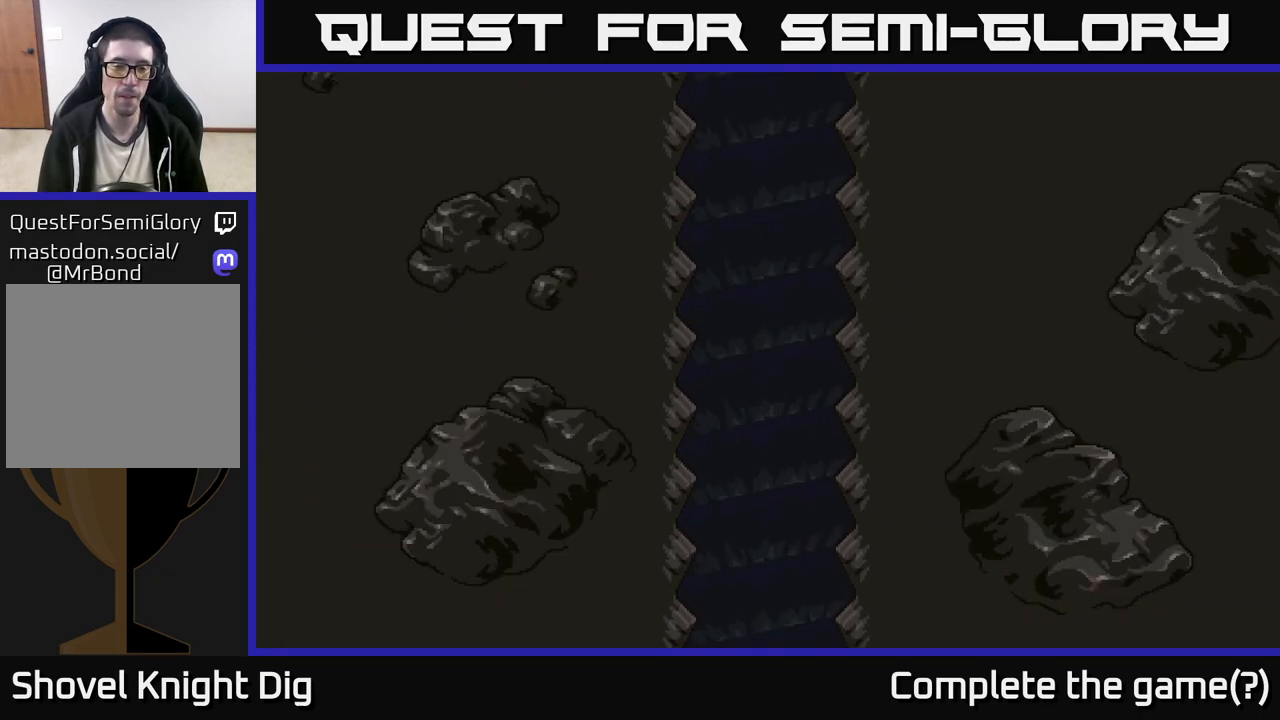
{"buttons": [], "left_stick": "center", "right_stick": "center", "events": [[50, "left_stick", "left"], [267, "left_stick", "center"]]}
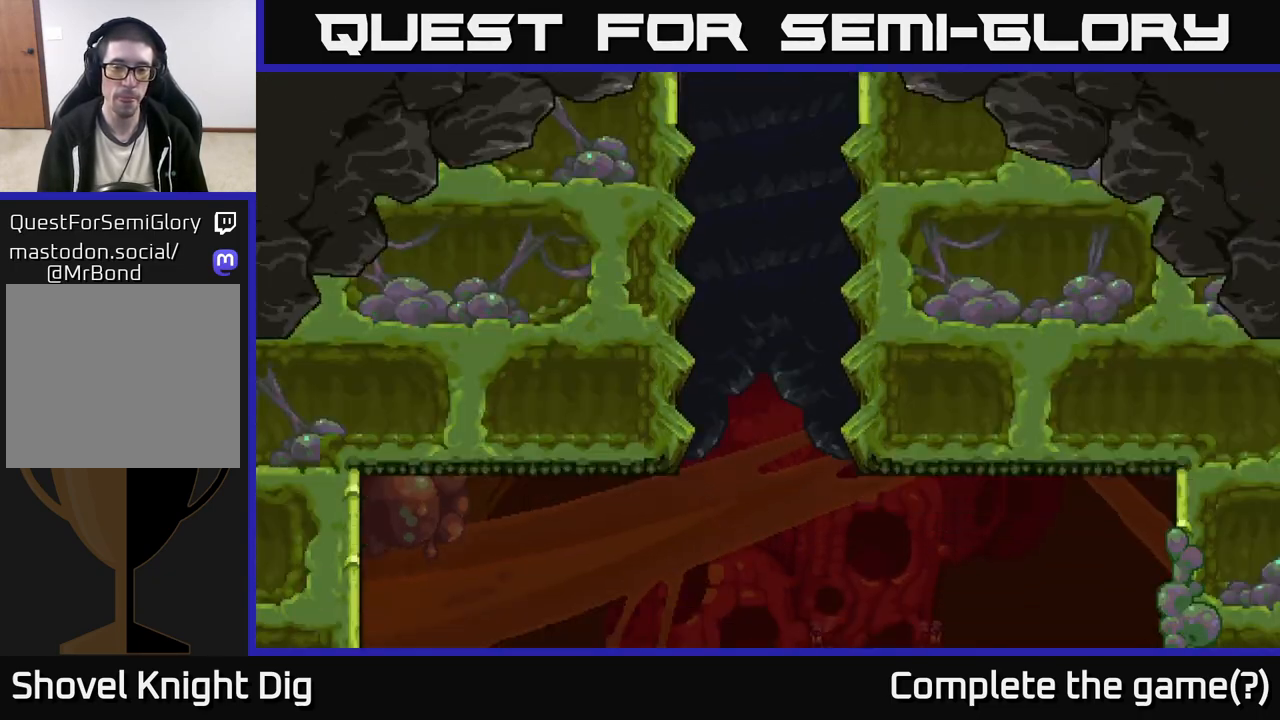
{"buttons": [], "left_stick": "right", "right_stick": "center", "events": [[467, "left_stick", "right"]]}
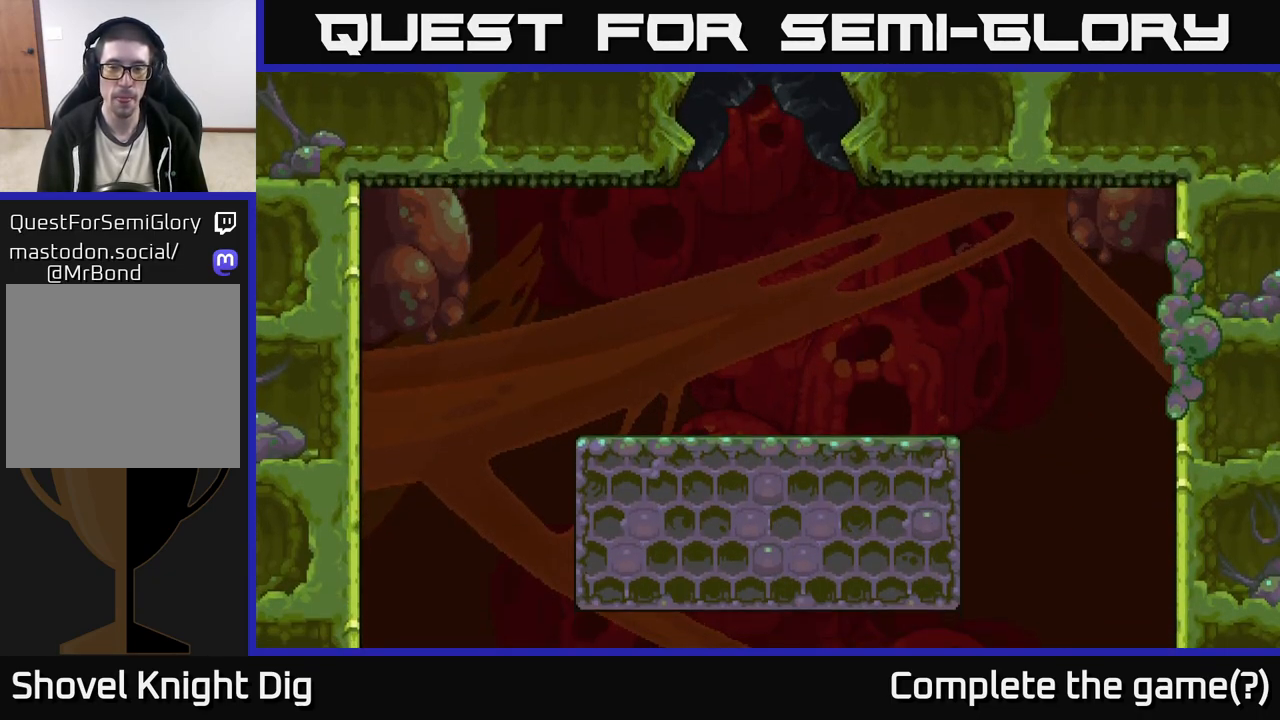
{"buttons": ["A"], "left_stick": "right", "right_stick": "center", "events": [[433, "A", "down"]]}
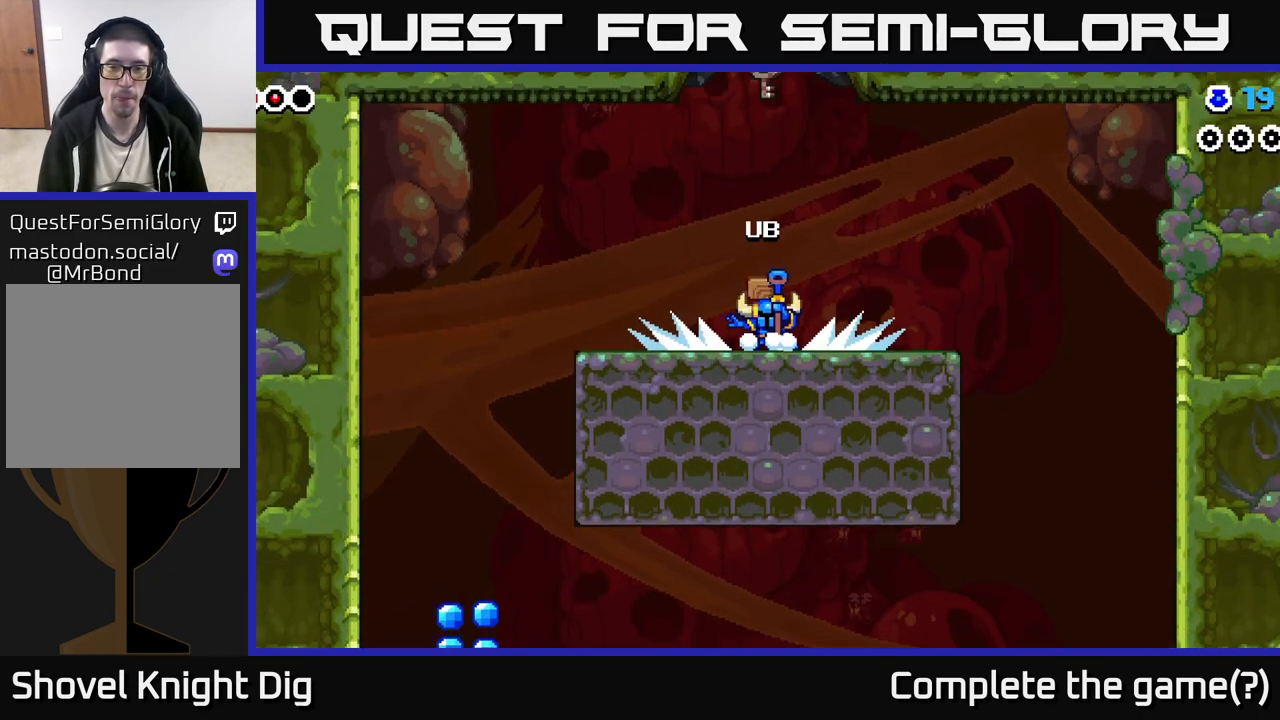
{"buttons": [], "left_stick": "left", "right_stick": "center", "events": [[33, "A", "up"], [350, "left_stick", "left"]]}
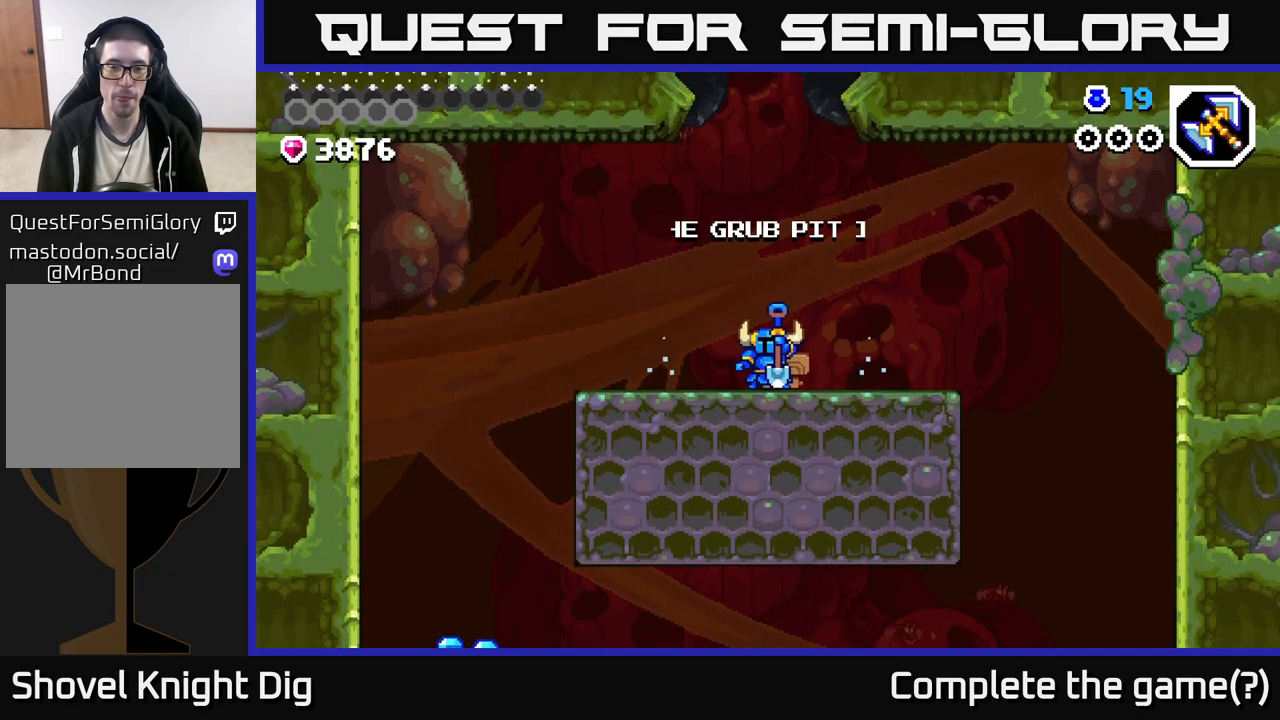
{"buttons": [], "left_stick": "left", "right_stick": "center", "events": [[100, "A", "down"], [250, "A", "up"]]}
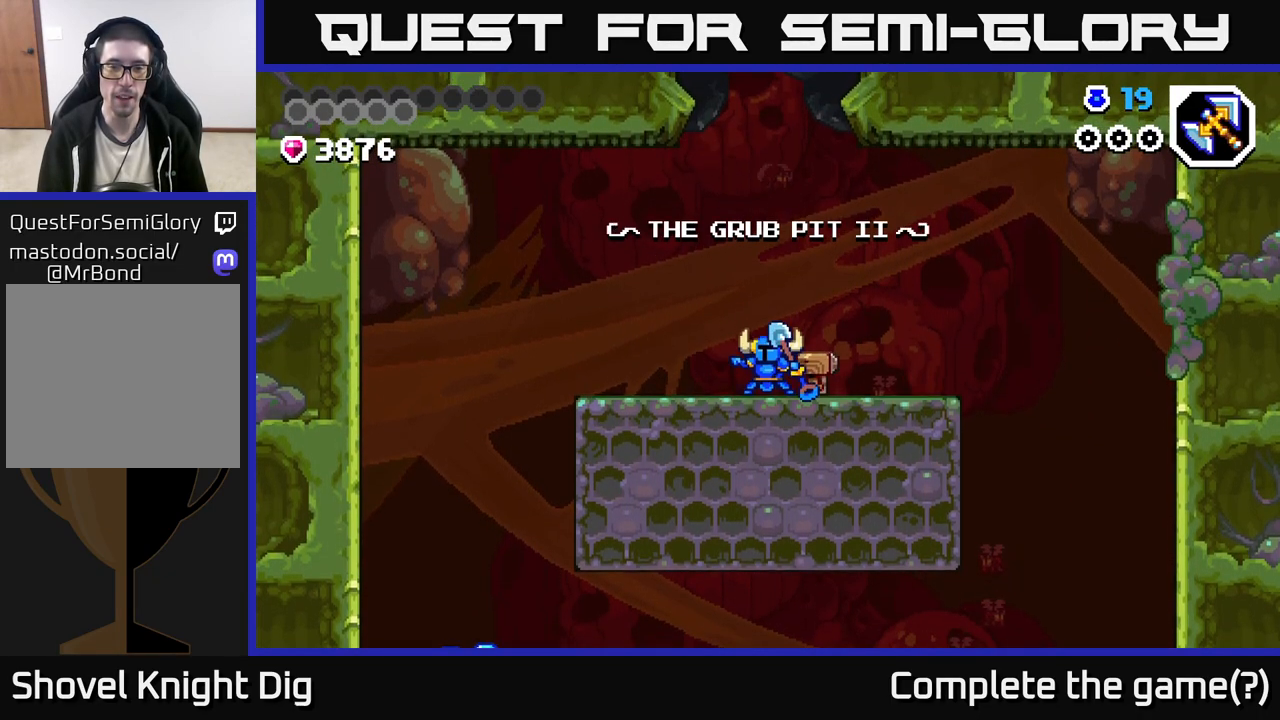
{"buttons": [], "left_stick": "left", "right_stick": "center", "events": []}
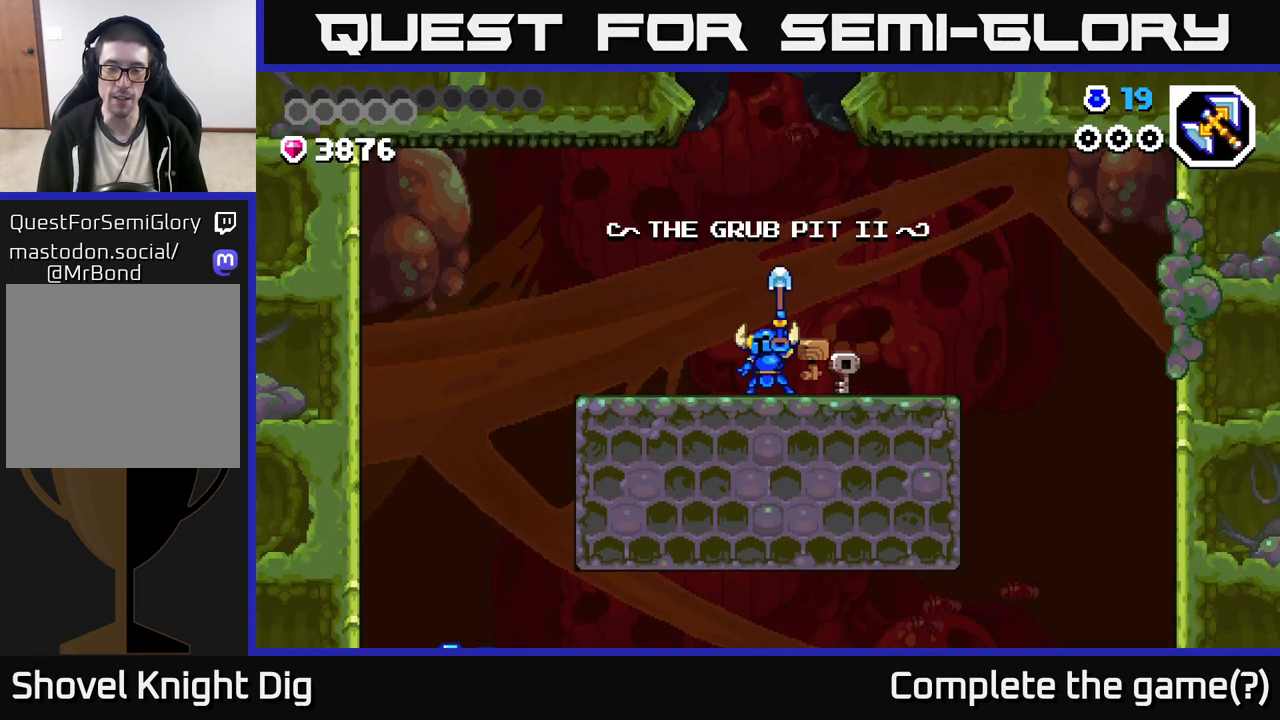
{"buttons": [], "left_stick": "left", "right_stick": "center", "events": []}
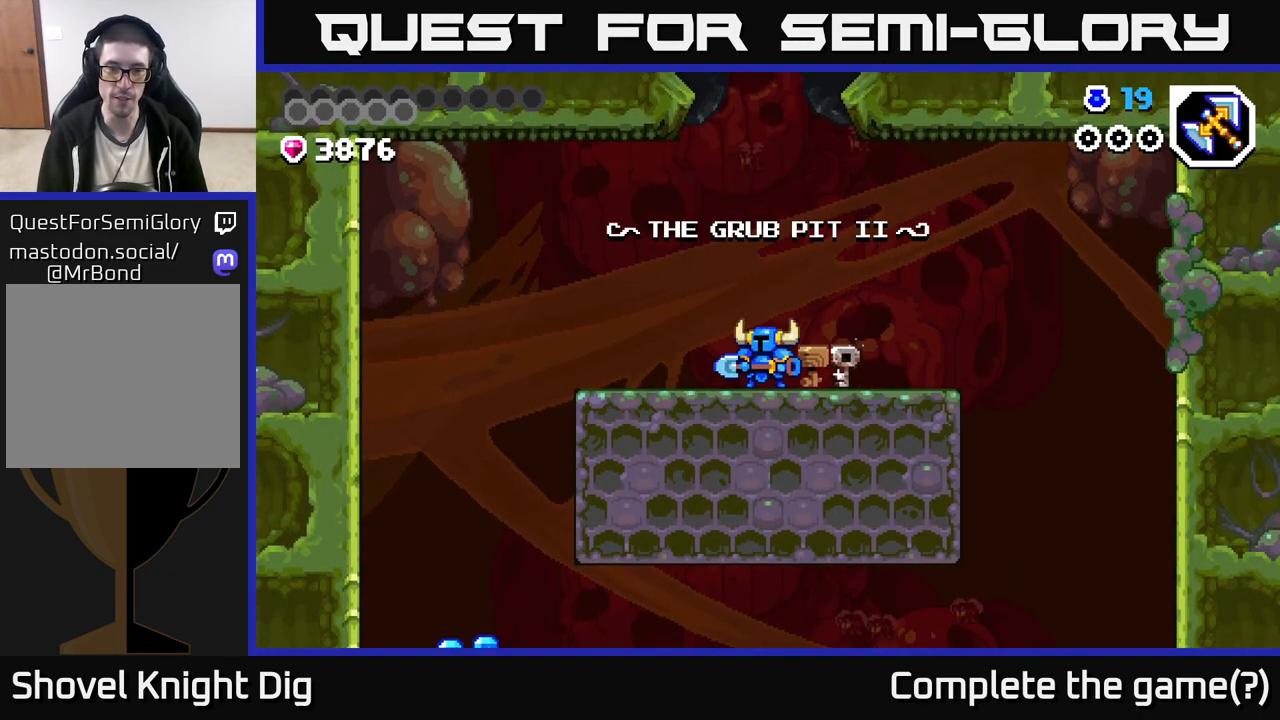
{"buttons": [], "left_stick": "left", "right_stick": "center", "events": []}
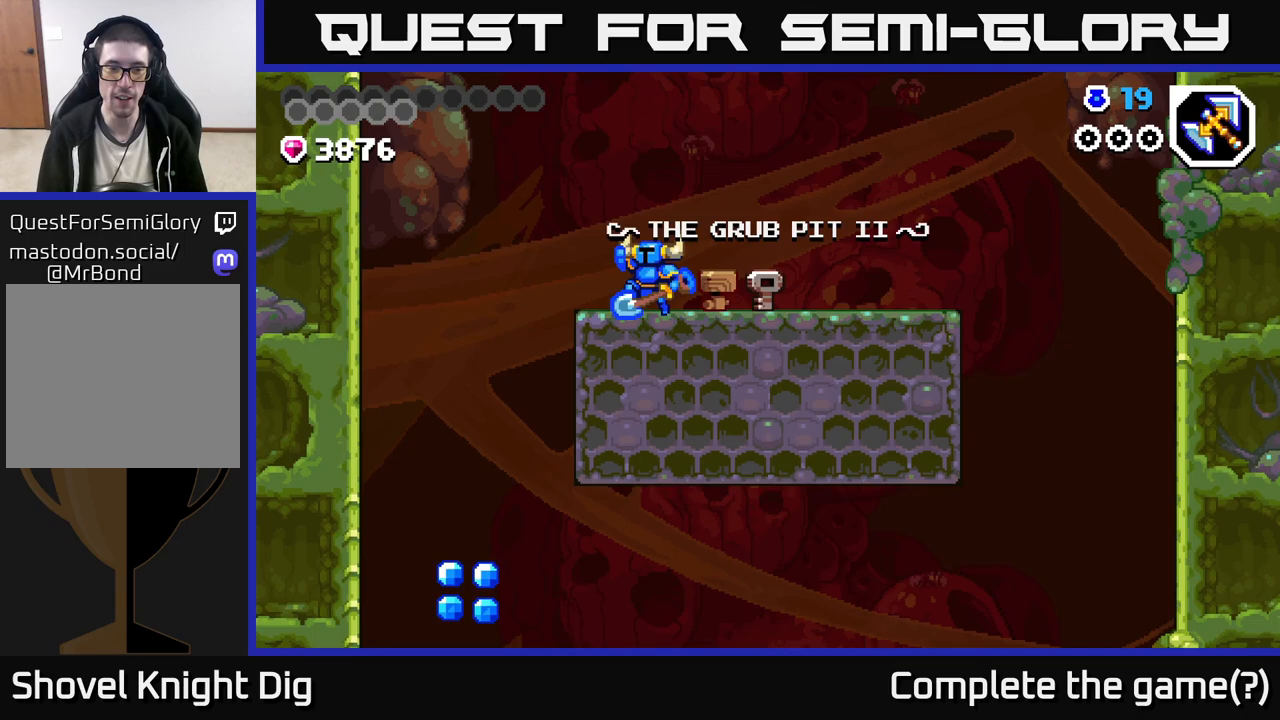
{"buttons": [], "left_stick": "left", "right_stick": "center", "events": [[17, "A", "down"], [67, "A", "up"]]}
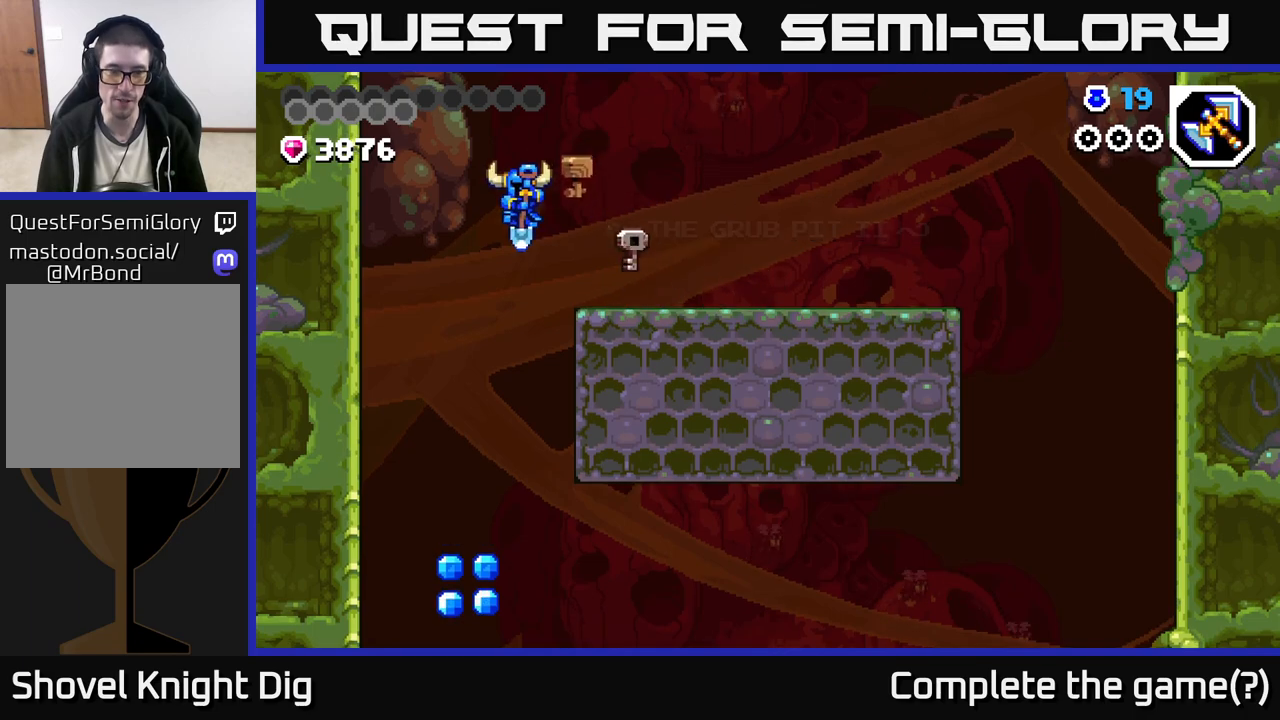
{"buttons": [], "left_stick": "center", "right_stick": "center", "events": [[217, "left_stick", "center"]]}
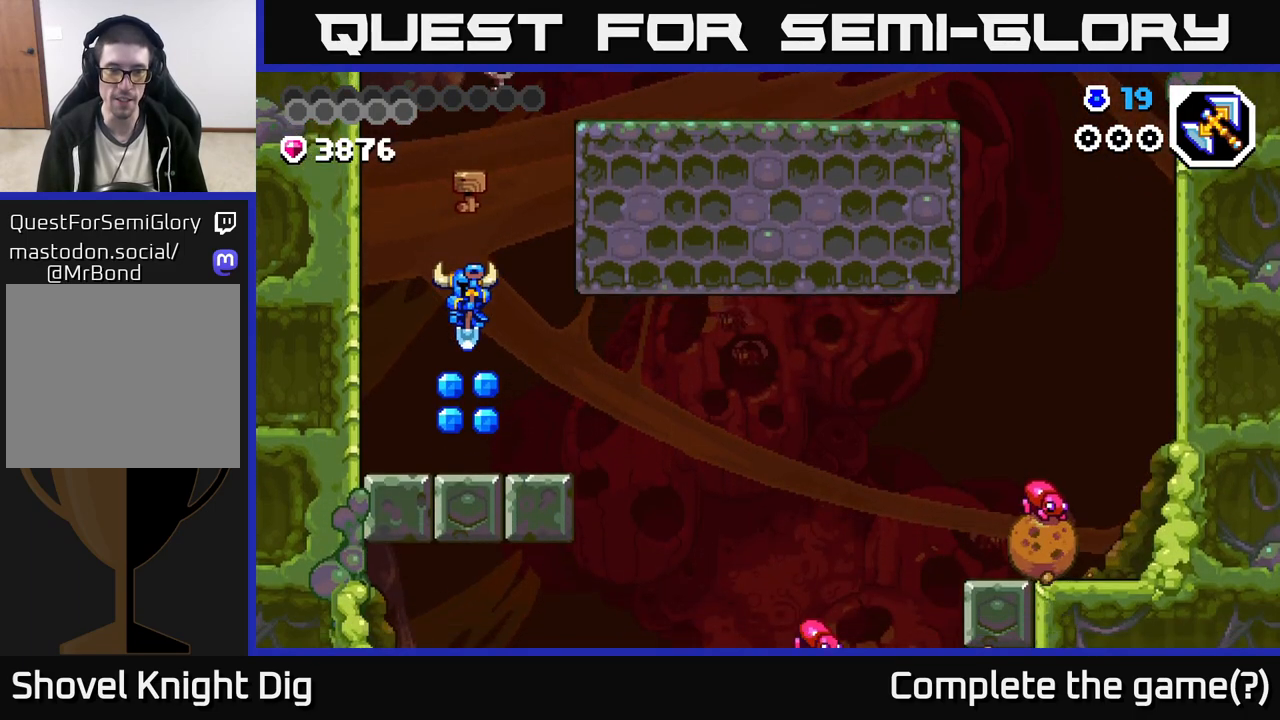
{"buttons": [], "left_stick": "right", "right_stick": "center", "events": [[150, "left_stick", "right"]]}
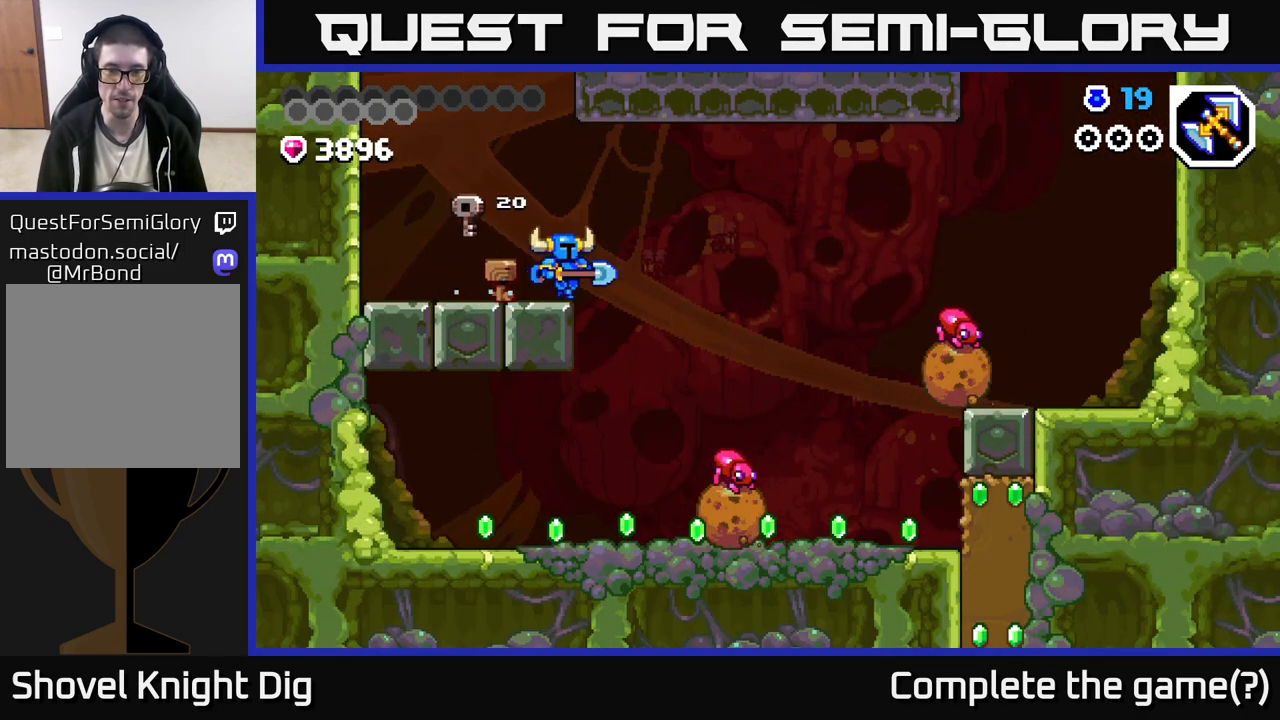
{"buttons": [], "left_stick": "down-left", "right_stick": "center", "events": [[67, "A", "down"], [117, "A", "up"], [467, "left_stick", "down-left"]]}
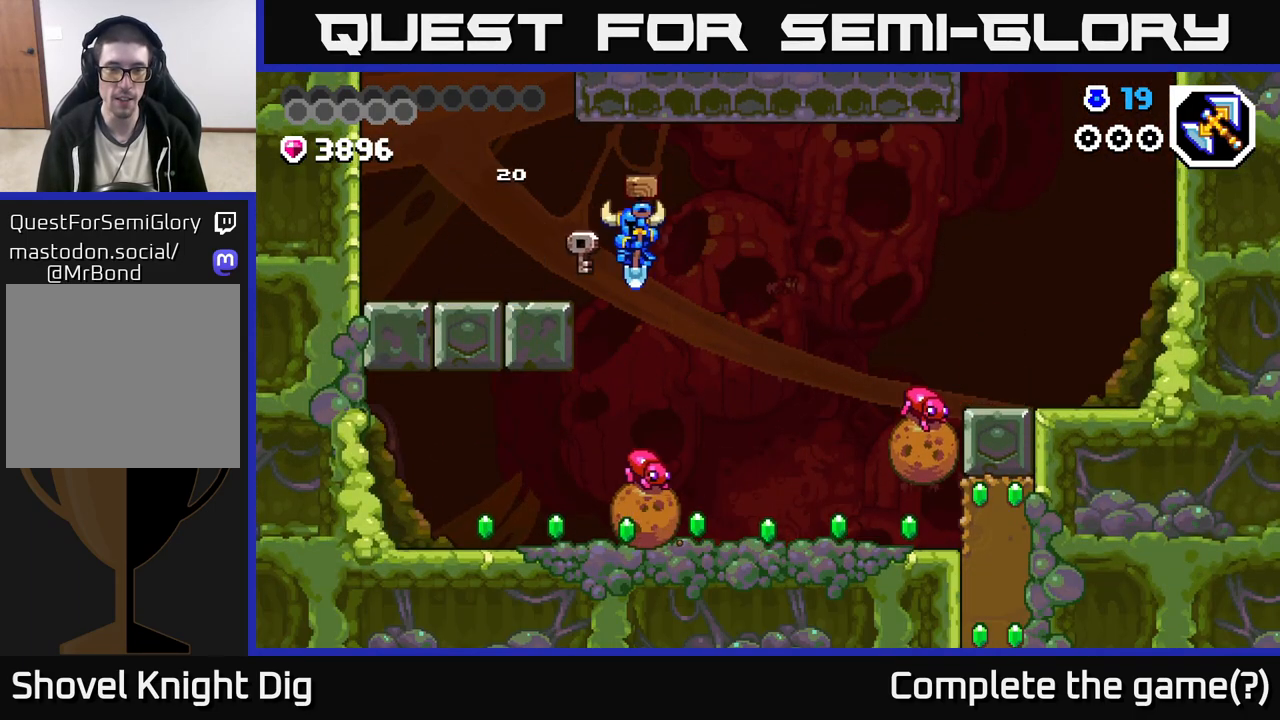
{"buttons": ["A"], "left_stick": "right", "right_stick": "center", "events": [[100, "A", "down"], [233, "left_stick", "down-right"], [383, "left_stick", "right"]]}
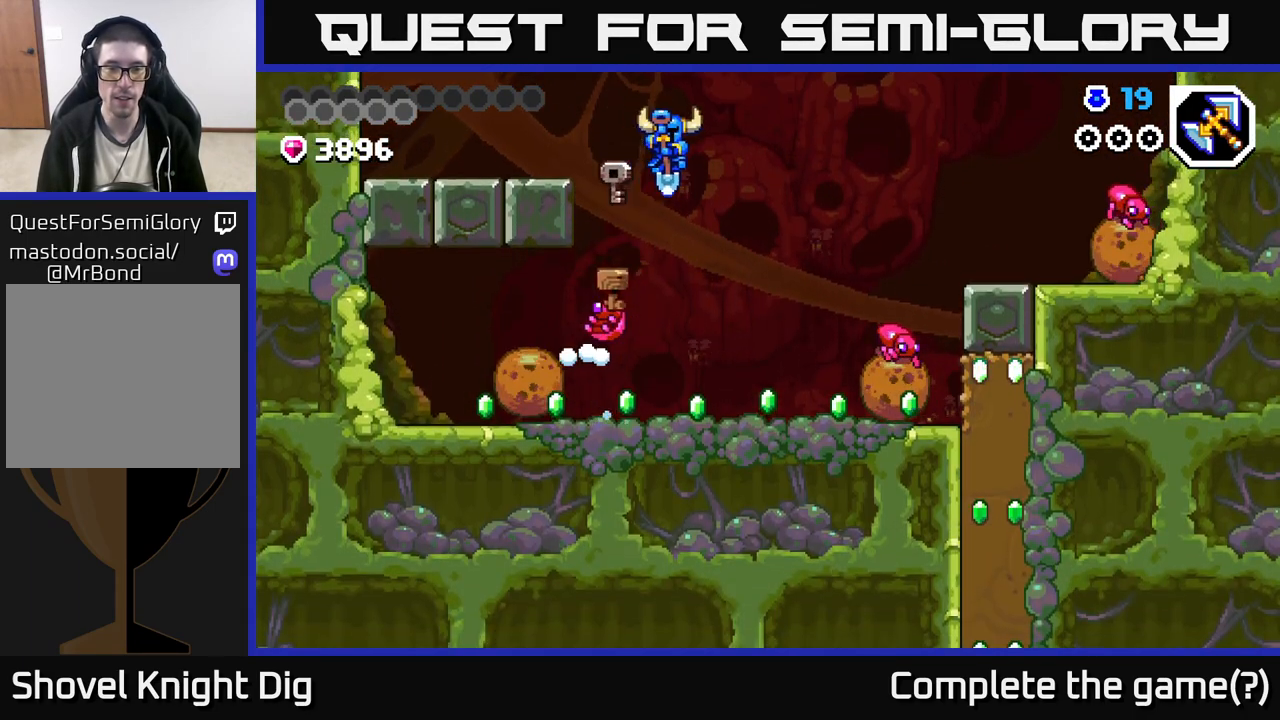
{"buttons": ["A"], "left_stick": "right", "right_stick": "center", "events": [[167, "A", "up"], [433, "A", "down"]]}
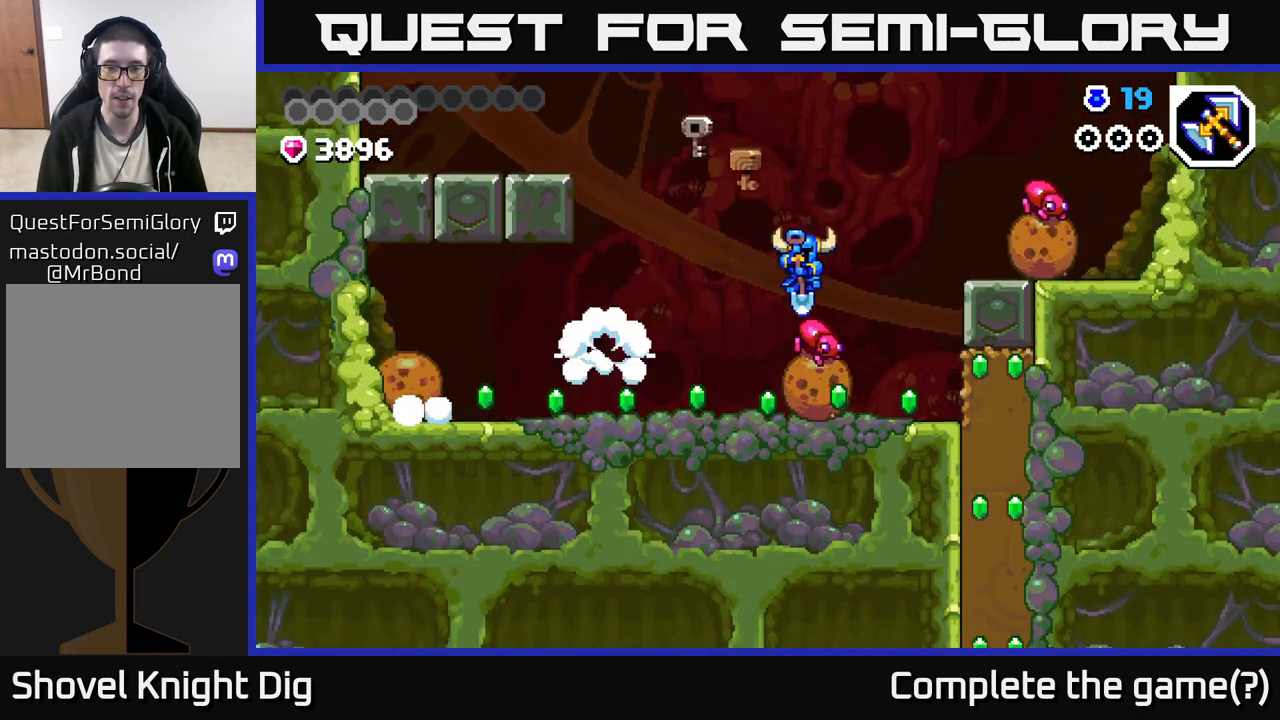
{"buttons": [], "left_stick": "right", "right_stick": "center", "events": [[400, "A", "up"]]}
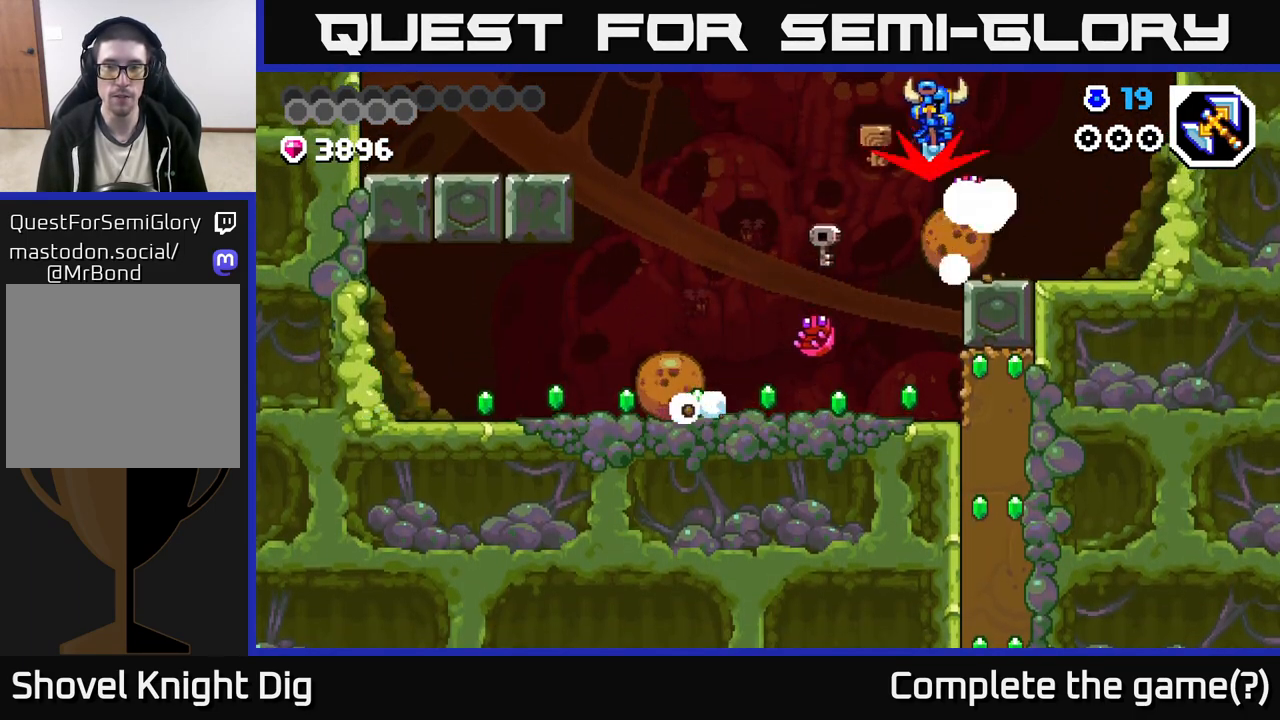
{"buttons": [], "left_stick": "left", "right_stick": "center", "events": [[67, "A", "down"], [217, "A", "up"], [317, "left_stick", "left"]]}
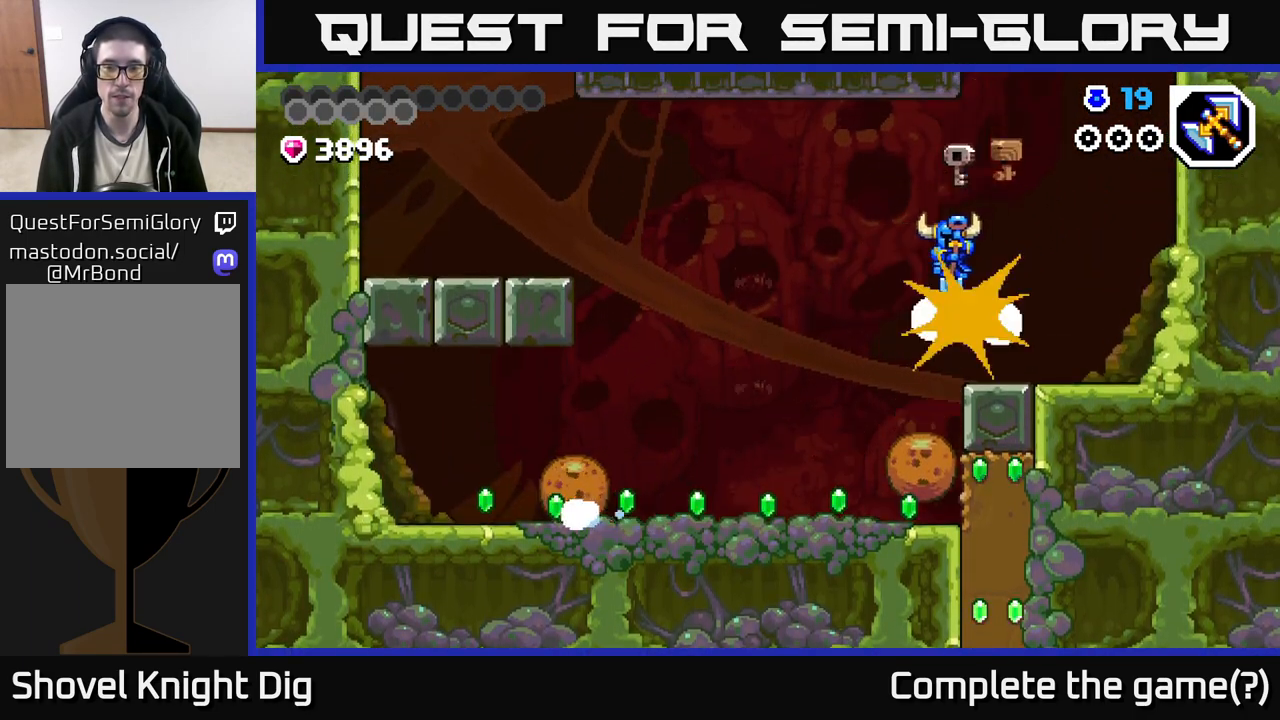
{"buttons": [], "left_stick": "left", "right_stick": "center", "events": [[167, "left_stick", "center"], [217, "left_stick", "right"], [317, "left_stick", "left"]]}
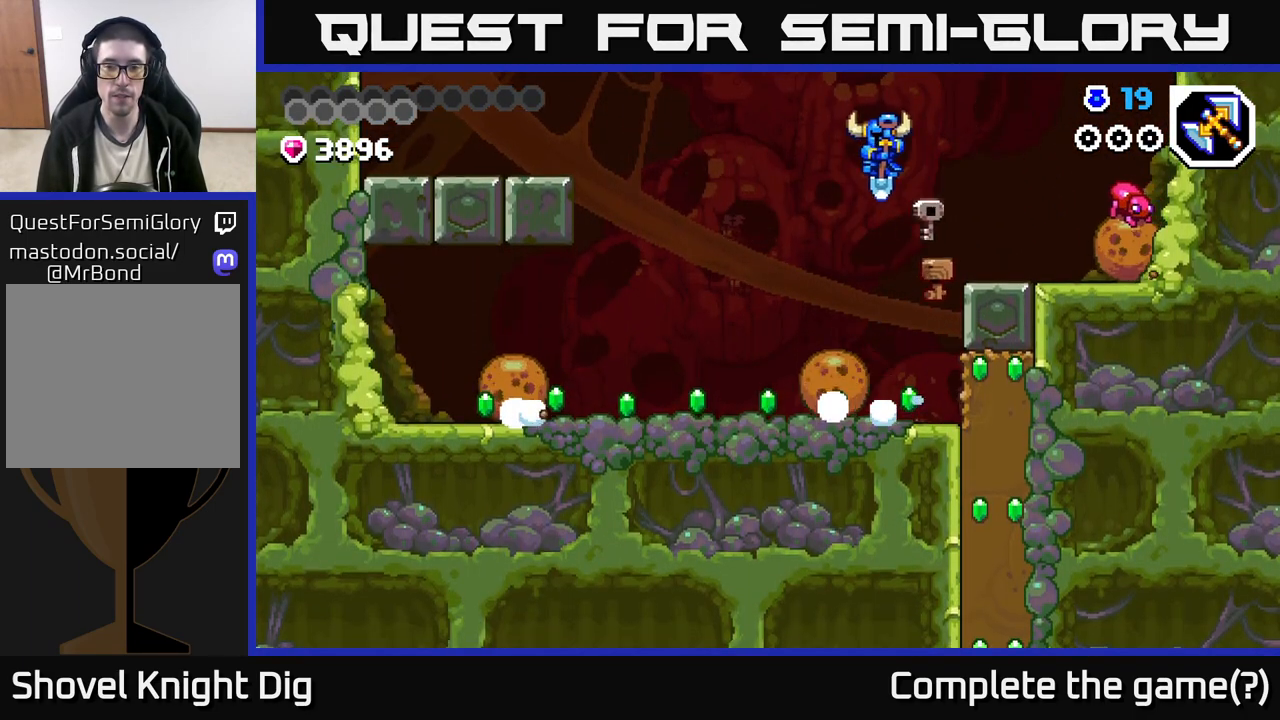
{"buttons": [], "left_stick": "left", "right_stick": "center", "events": [[167, "left_stick", "right"], [383, "left_stick", "left"]]}
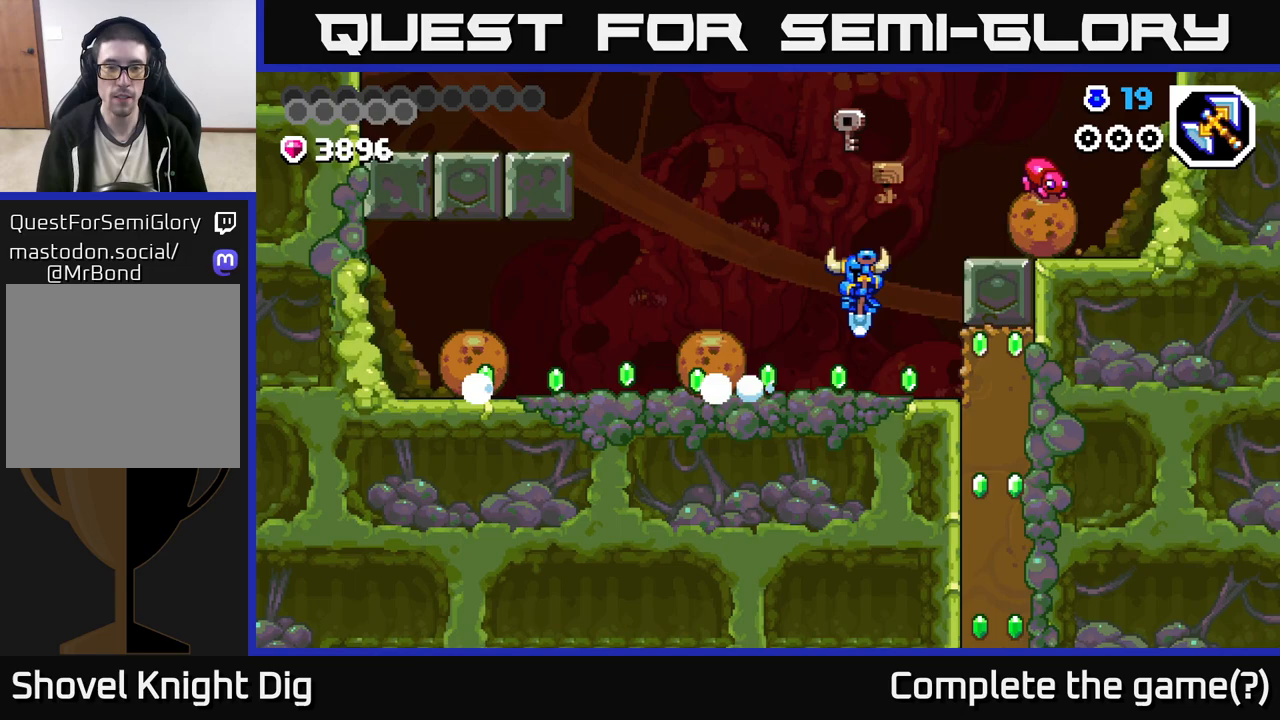
{"buttons": [], "left_stick": "left", "right_stick": "center", "events": [[183, "X", "down"], [250, "X", "up"]]}
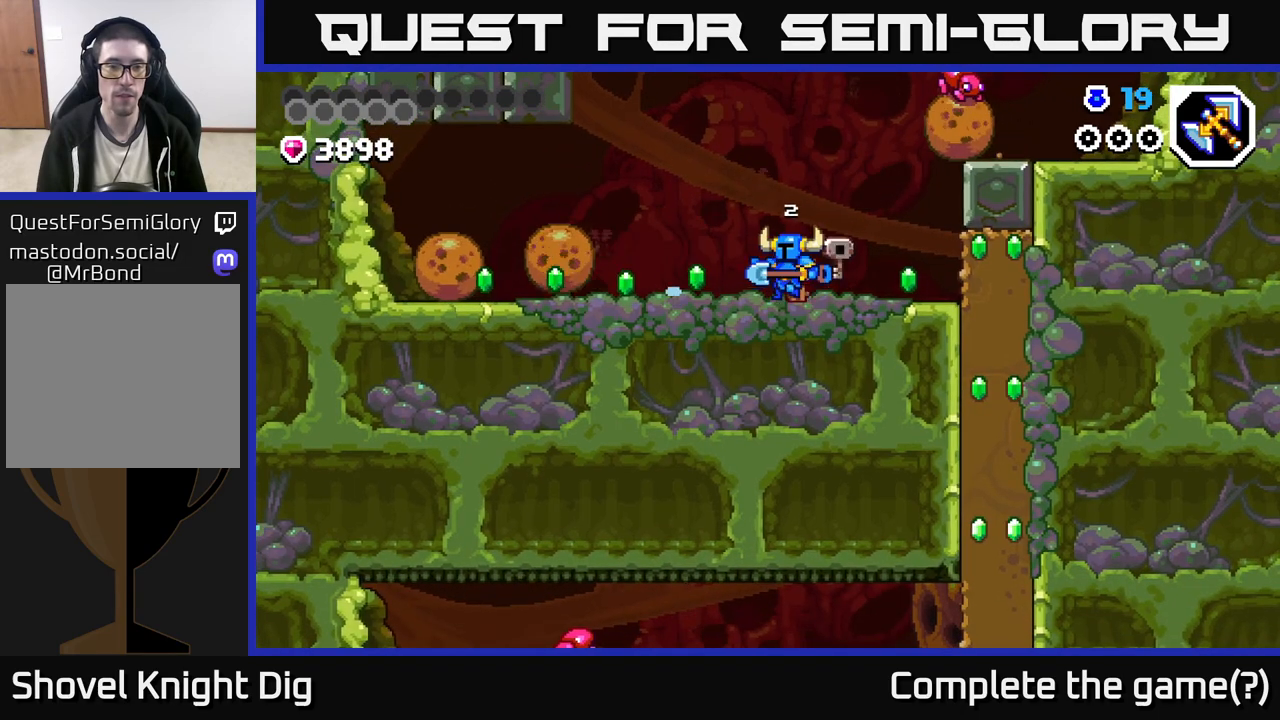
{"buttons": [], "left_stick": "left", "right_stick": "center", "events": []}
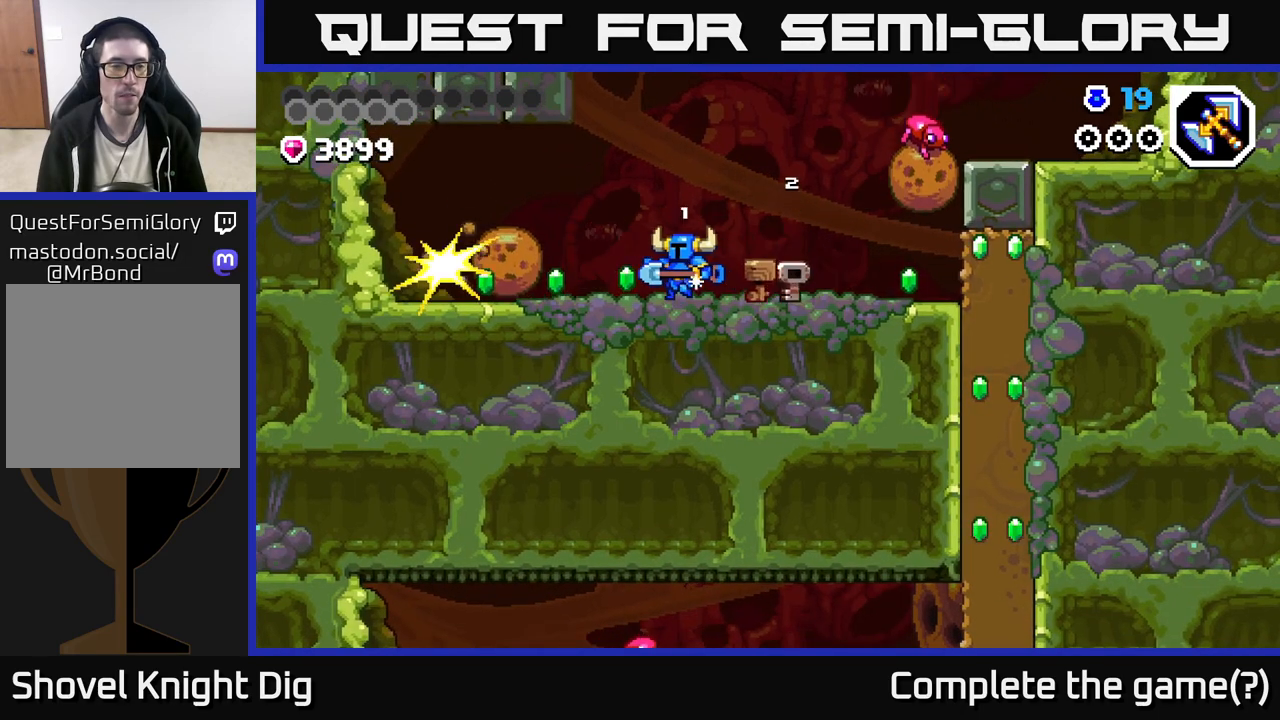
{"buttons": [], "left_stick": "up-left", "right_stick": "center", "events": [[233, "X", "down"], [333, "X", "up"], [500, "left_stick", "up-left"]]}
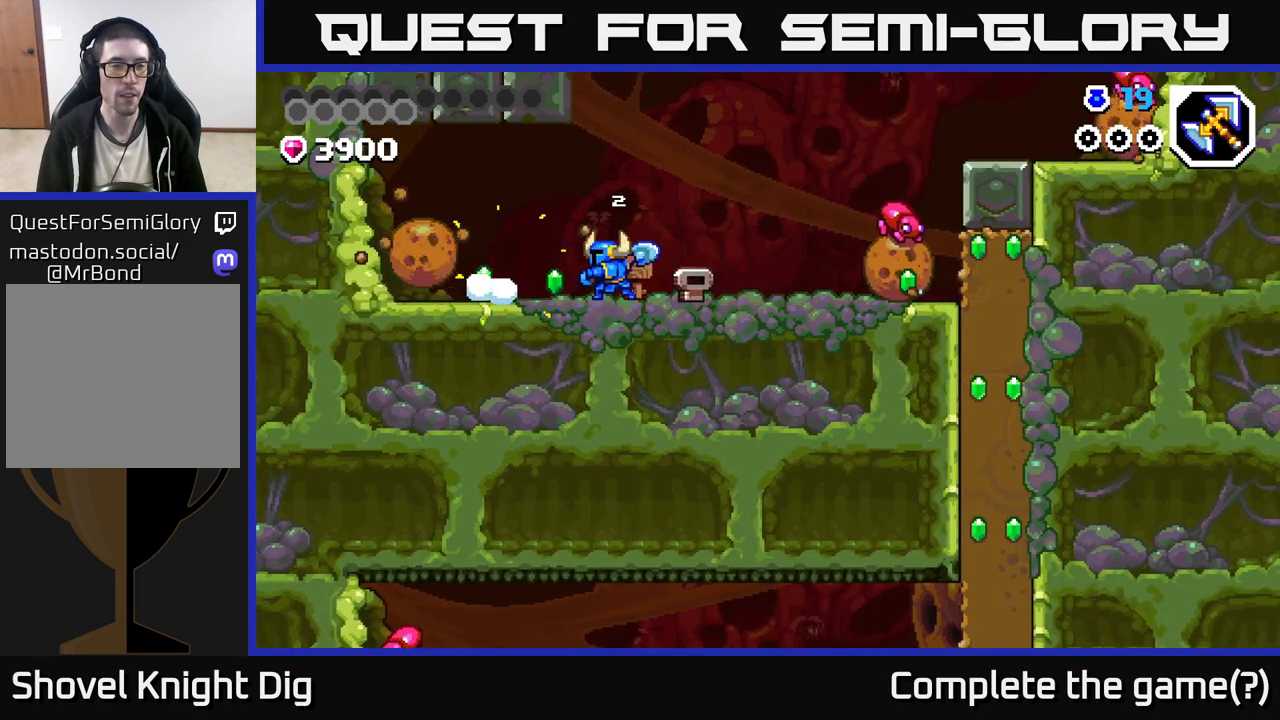
{"buttons": [], "left_stick": "up-left", "right_stick": "center", "events": []}
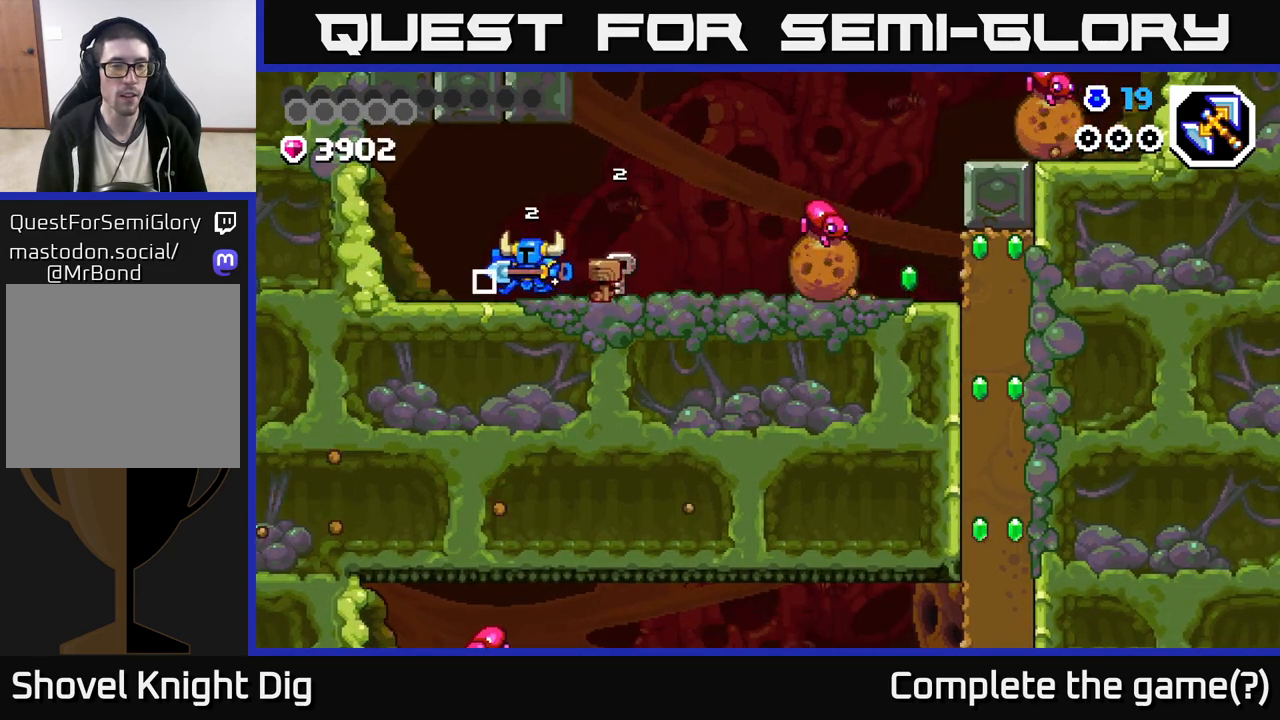
{"buttons": [], "left_stick": "right", "right_stick": "center", "events": [[67, "left_stick", "right"]]}
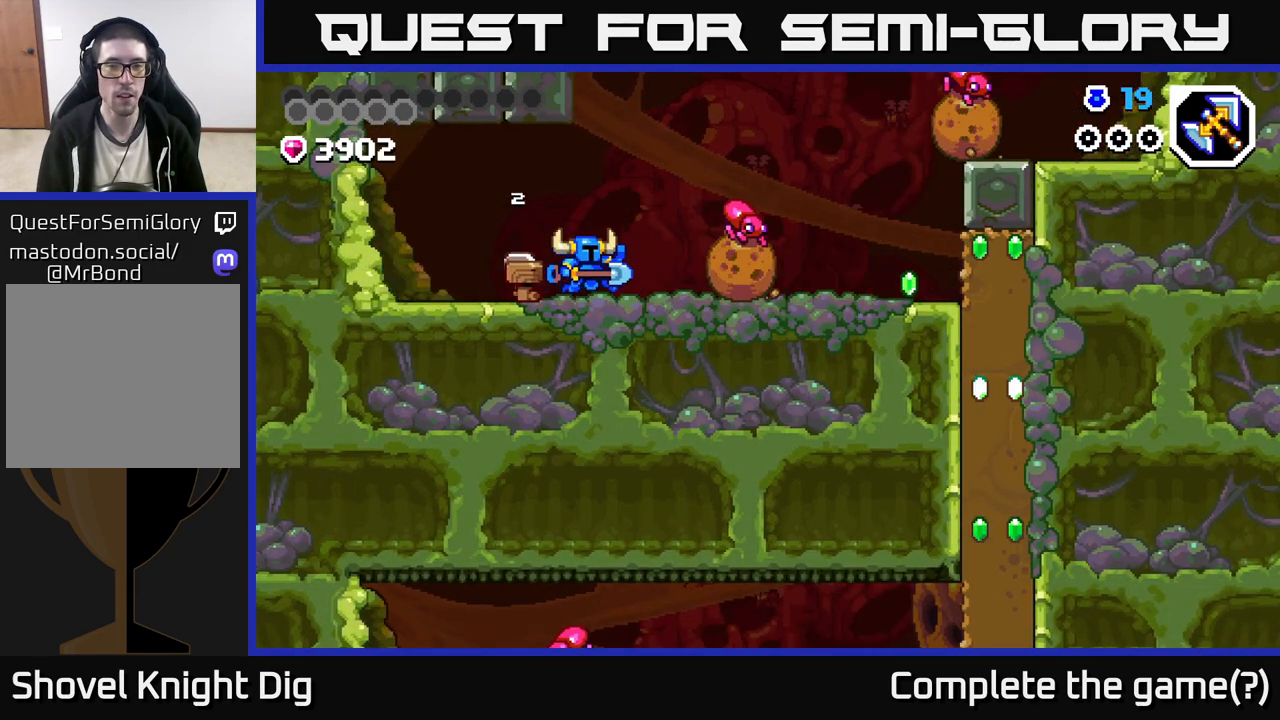
{"buttons": ["X"], "left_stick": "right", "right_stick": "center", "events": [[83, "X", "down"], [117, "A", "down"], [183, "X", "up"], [200, "A", "up"], [483, "X", "down"]]}
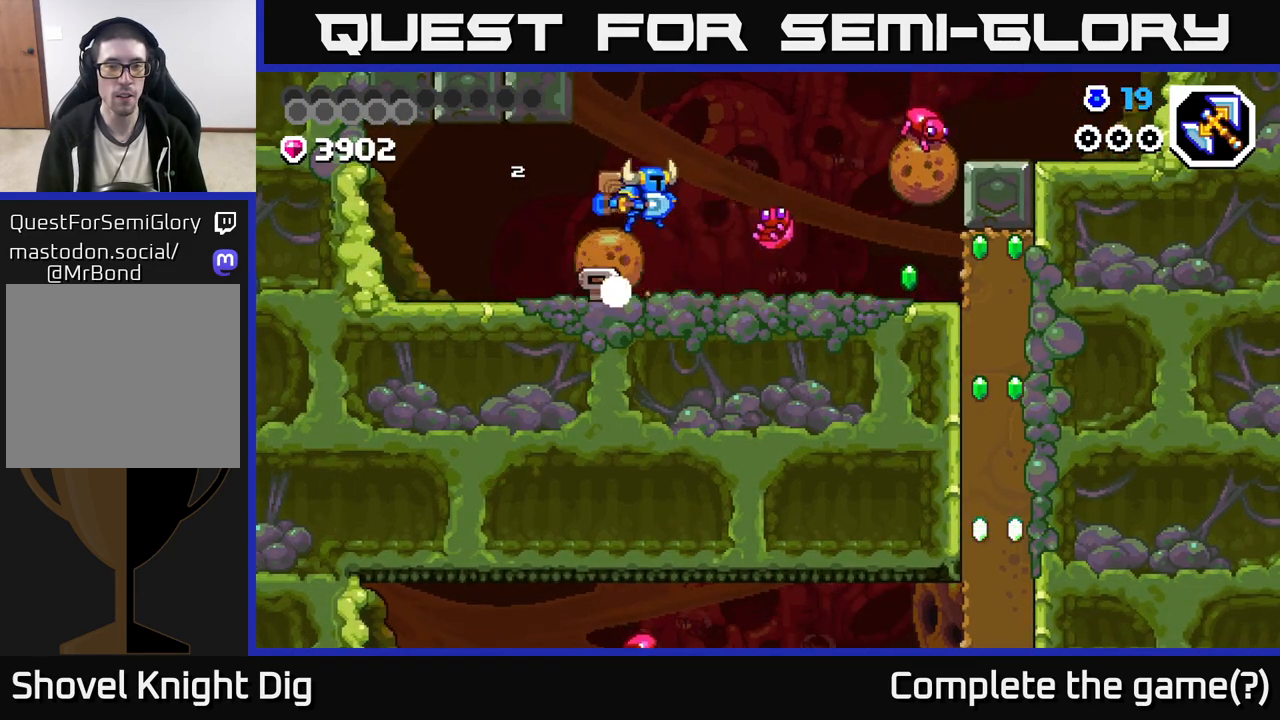
{"buttons": [], "left_stick": "right", "right_stick": "center", "events": [[83, "X", "up"], [317, "X", "down"], [317, "left_stick", "center"], [433, "X", "up"], [500, "left_stick", "right"]]}
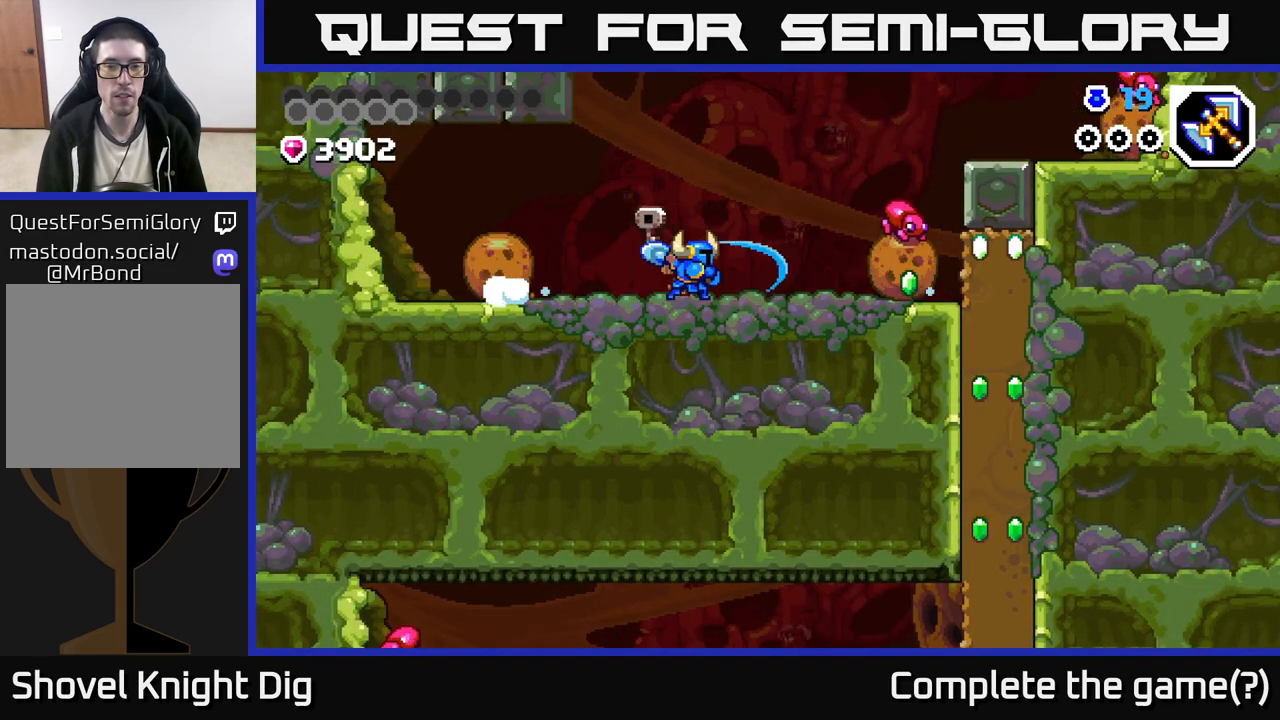
{"buttons": ["A"], "left_stick": "right", "right_stick": "center", "events": [[250, "X", "down"], [383, "X", "up"], [450, "A", "down"]]}
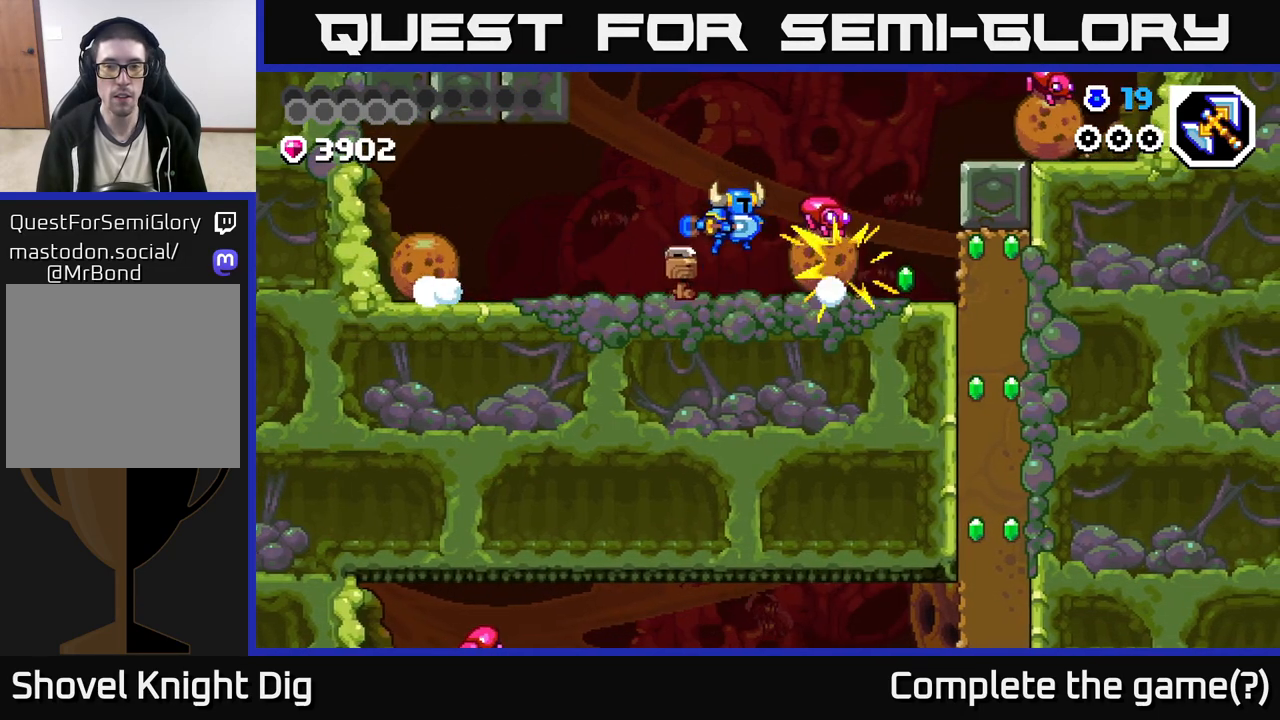
{"buttons": [], "left_stick": "right", "right_stick": "center", "events": [[33, "A", "up"], [33, "X", "down"], [133, "X", "up"], [217, "left_stick", "center"], [417, "left_stick", "right"]]}
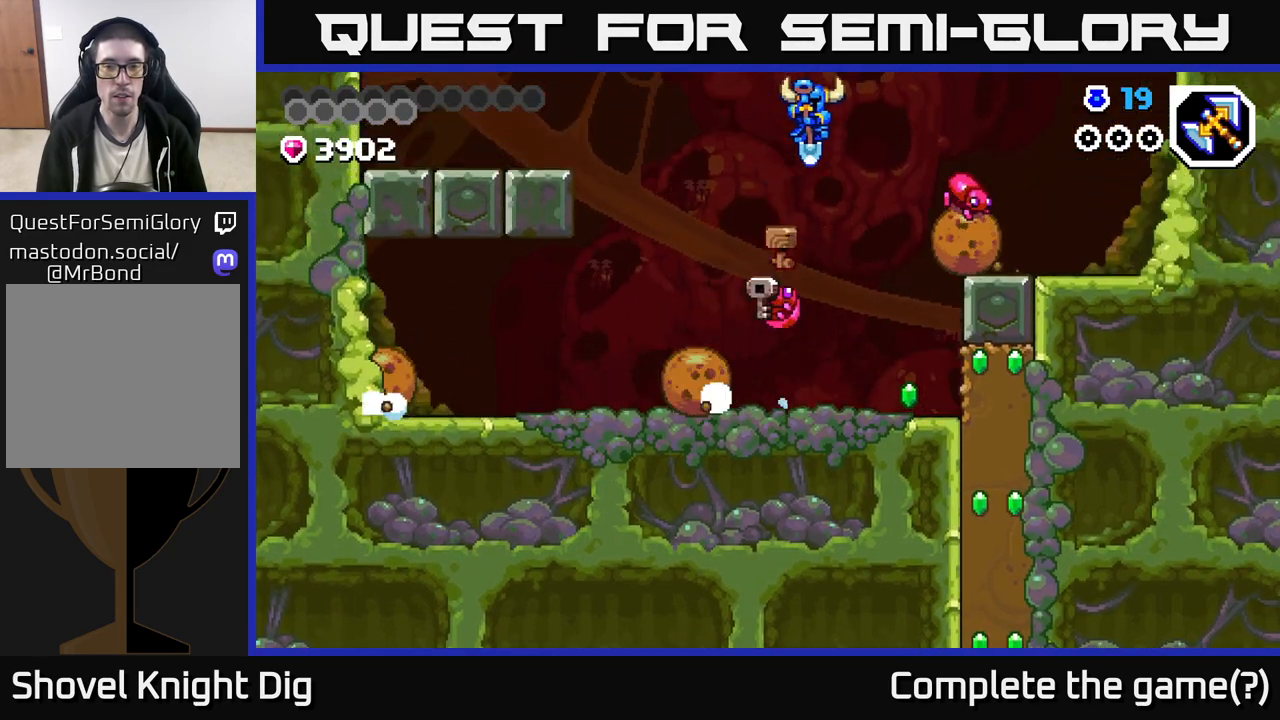
{"buttons": [], "left_stick": "center", "right_stick": "center", "events": [[200, "X", "down"], [233, "left_stick", "center"], [300, "X", "up"], [417, "X", "down"], [483, "X", "up"]]}